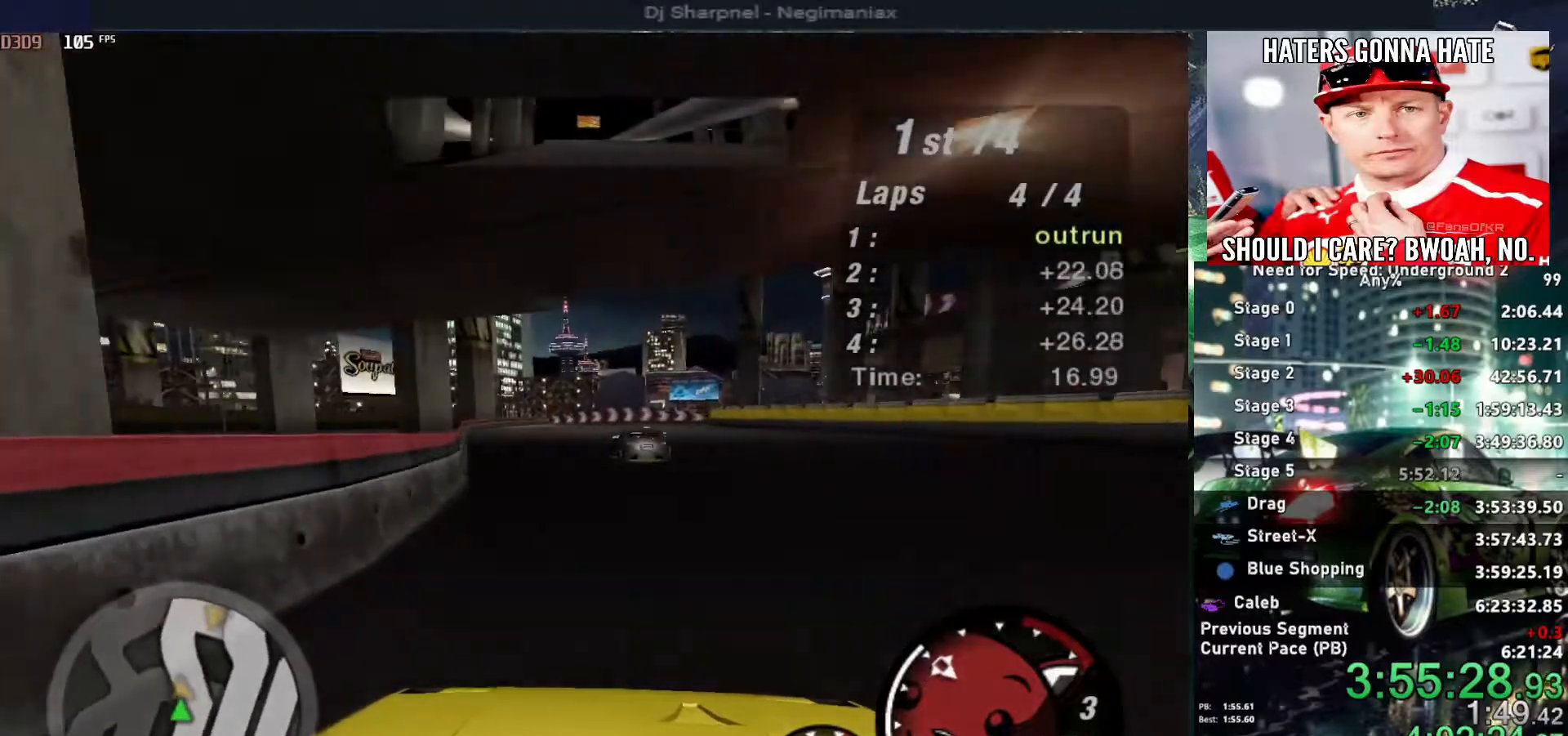
Gameplay with keyboard; each line is a JSON object with the keys held at the frame after it. "events" lists presses ("down") and releases ("up") of "alt", "ctrl", "down", "escape", "left", "r", "return", "right", "shift", "space", "super", "t", "tab", "u" and "up" between this image and that frame as [ms after this image, input, new state], when the widget could be followed in between. No other keys are recorded. Mouse input is not recorded.
{"keys": ["up"], "events": [[384, "right", "down"], [484, "right", "up"]]}
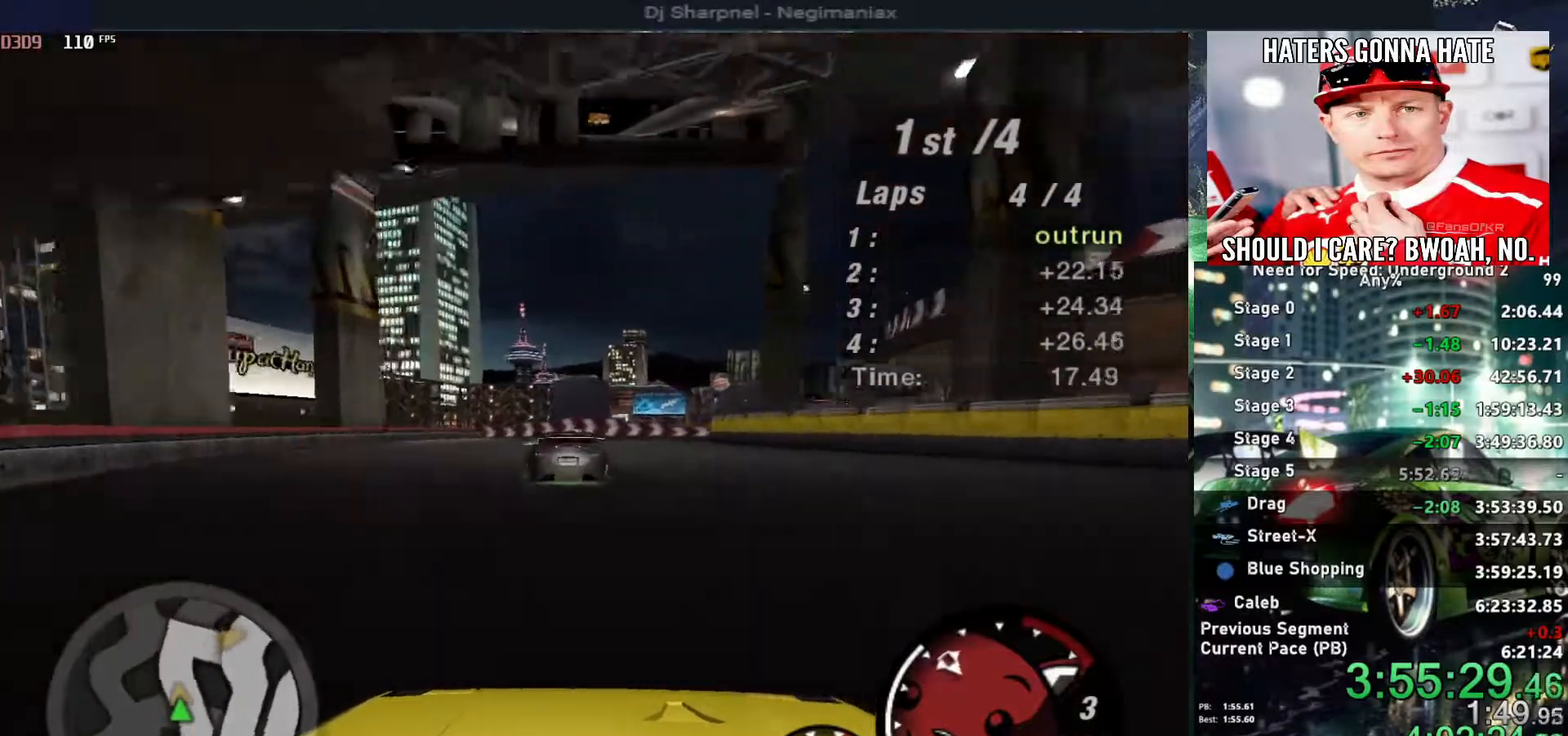
{"keys": ["up"], "events": []}
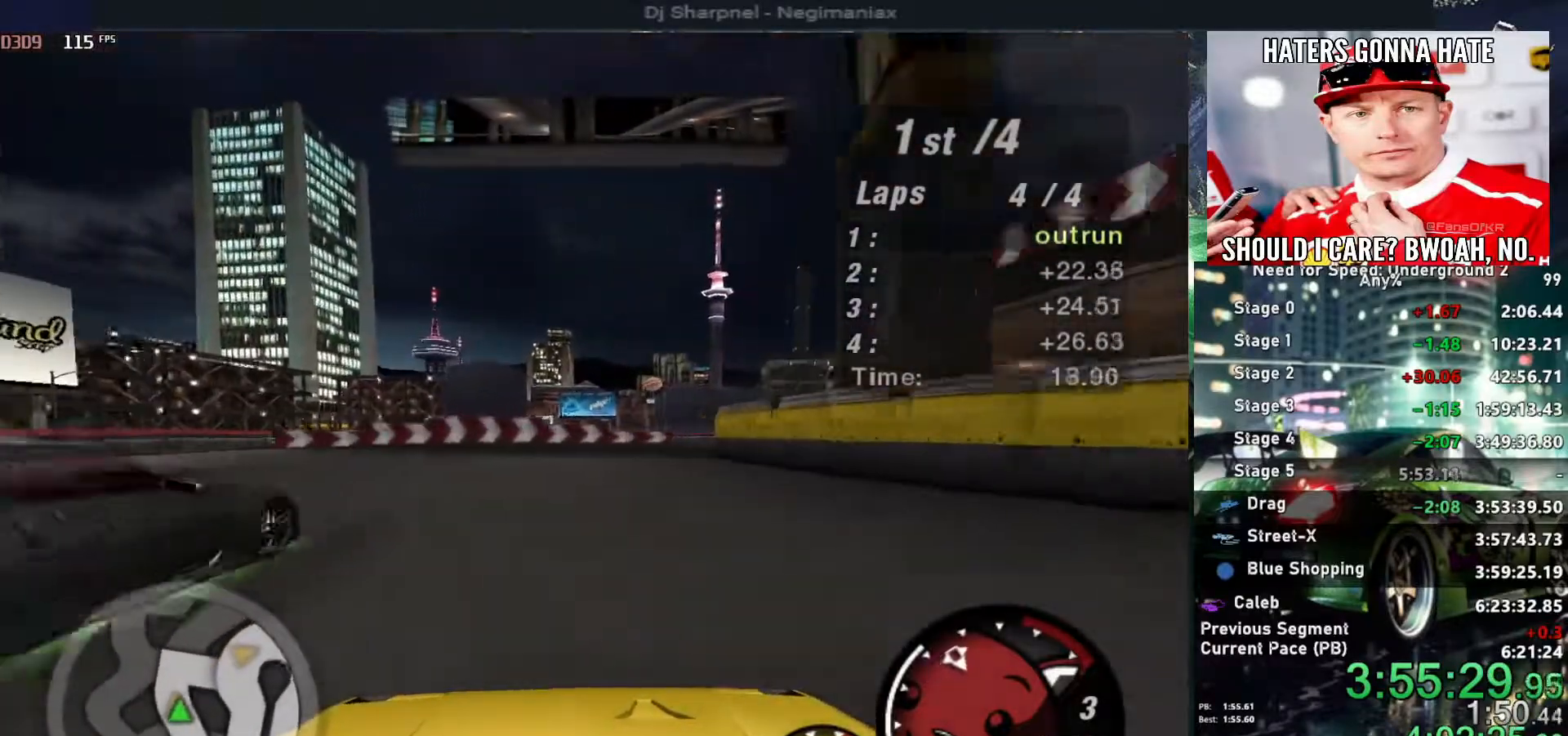
{"keys": ["right"], "events": [[50, "right", "down"], [134, "up", "up"]]}
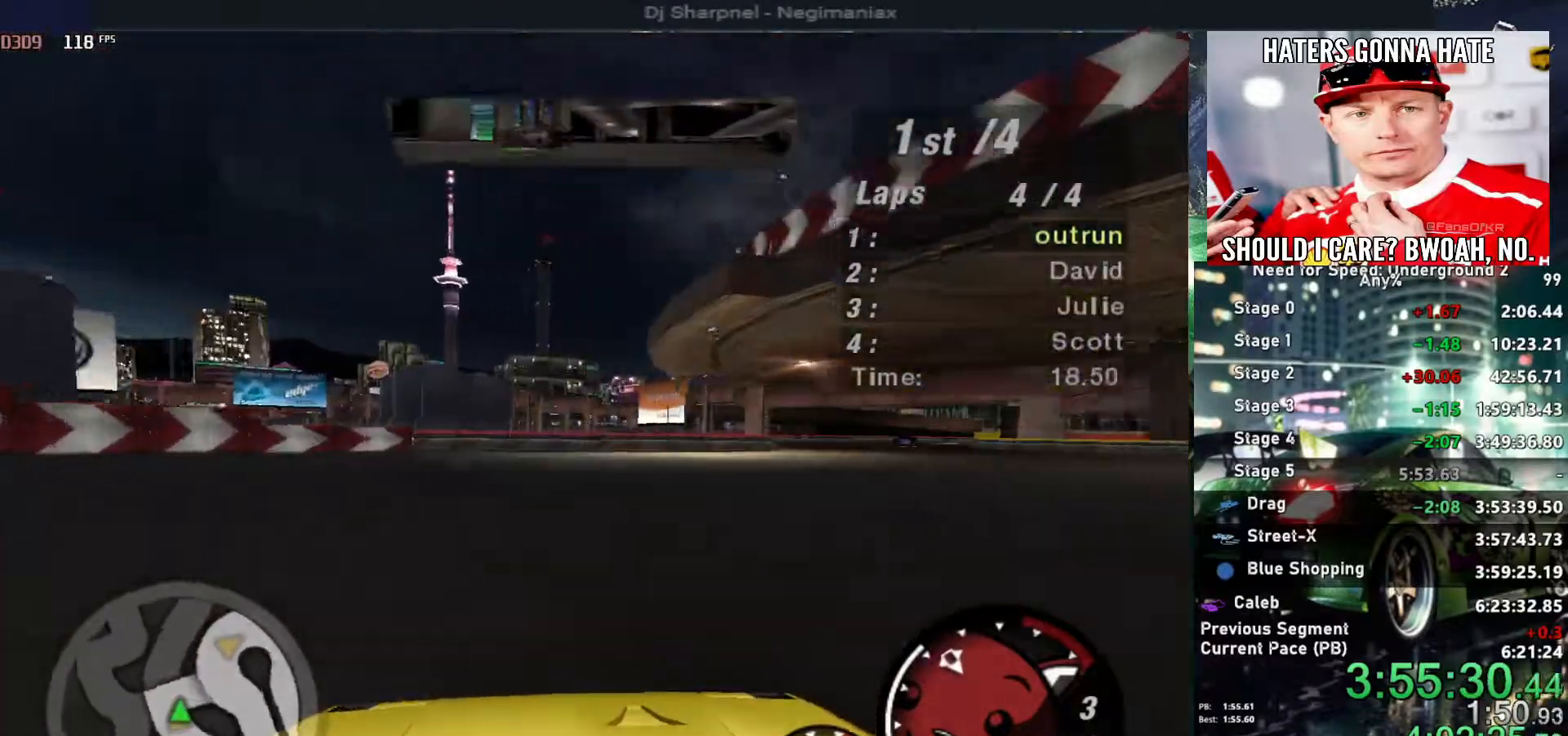
{"keys": ["right"], "events": []}
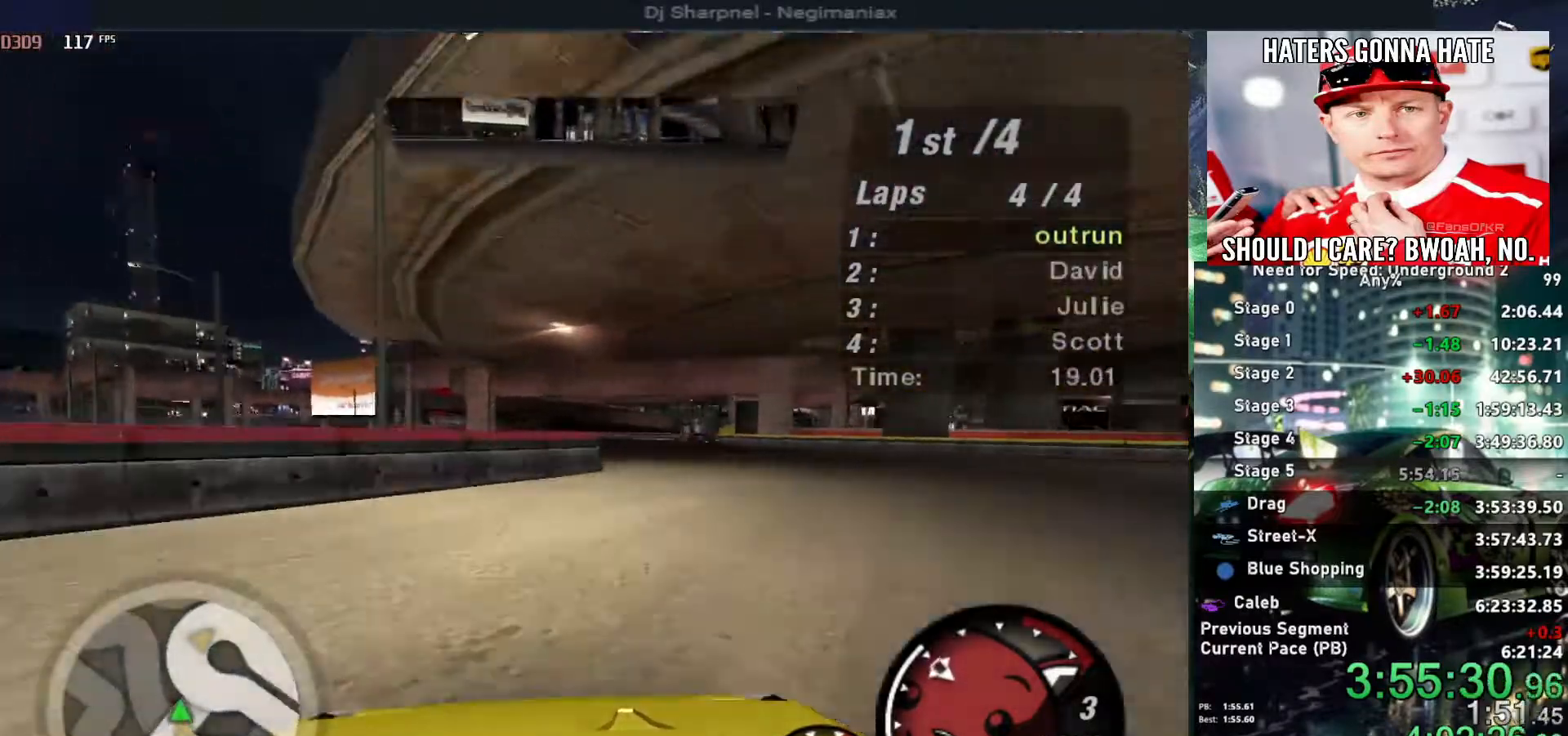
{"keys": ["left", "up"], "events": [[84, "up", "down"], [267, "right", "up"], [317, "left", "down"]]}
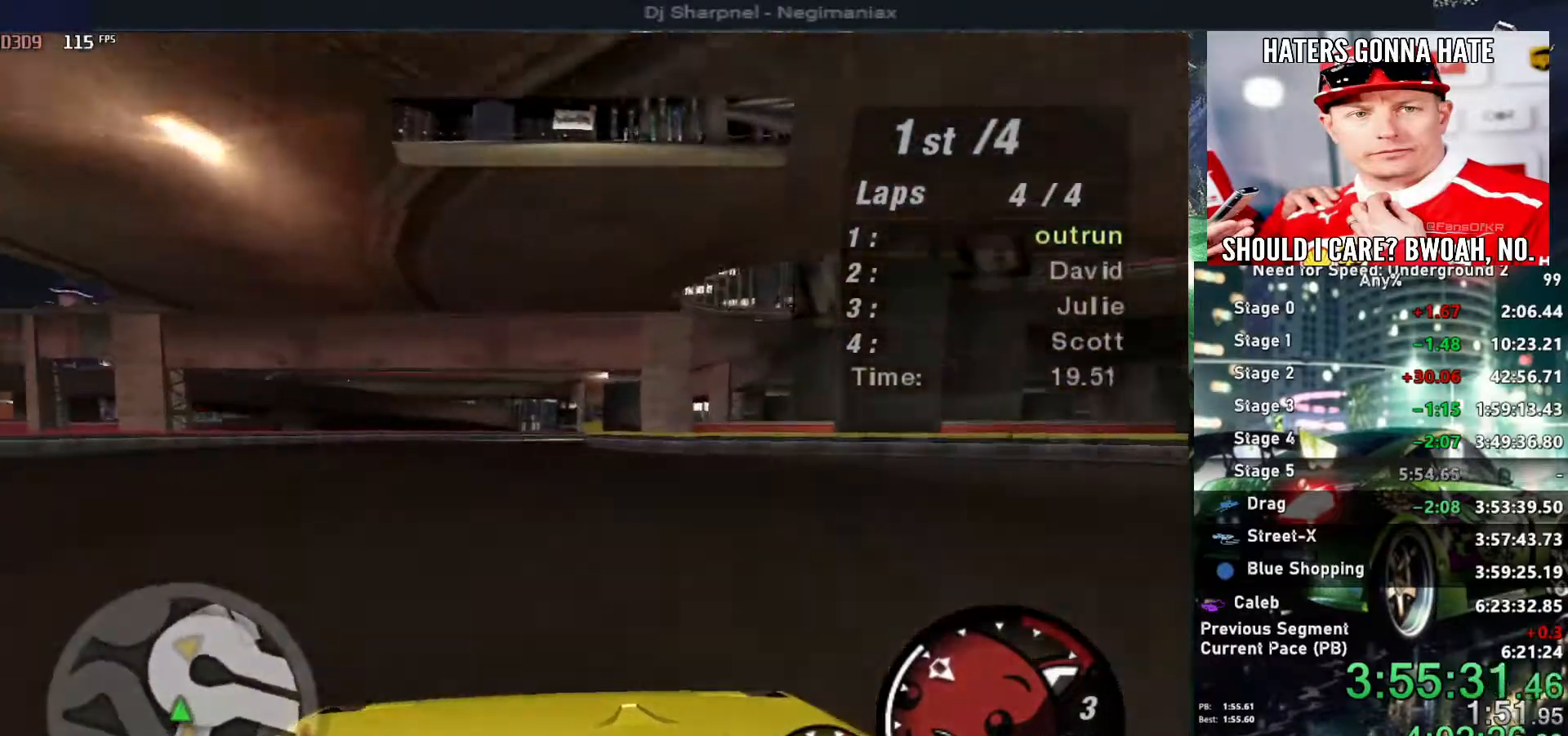
{"keys": ["right", "up"], "events": [[50, "left", "up"], [234, "right", "down"], [334, "right", "up"], [434, "right", "down"]]}
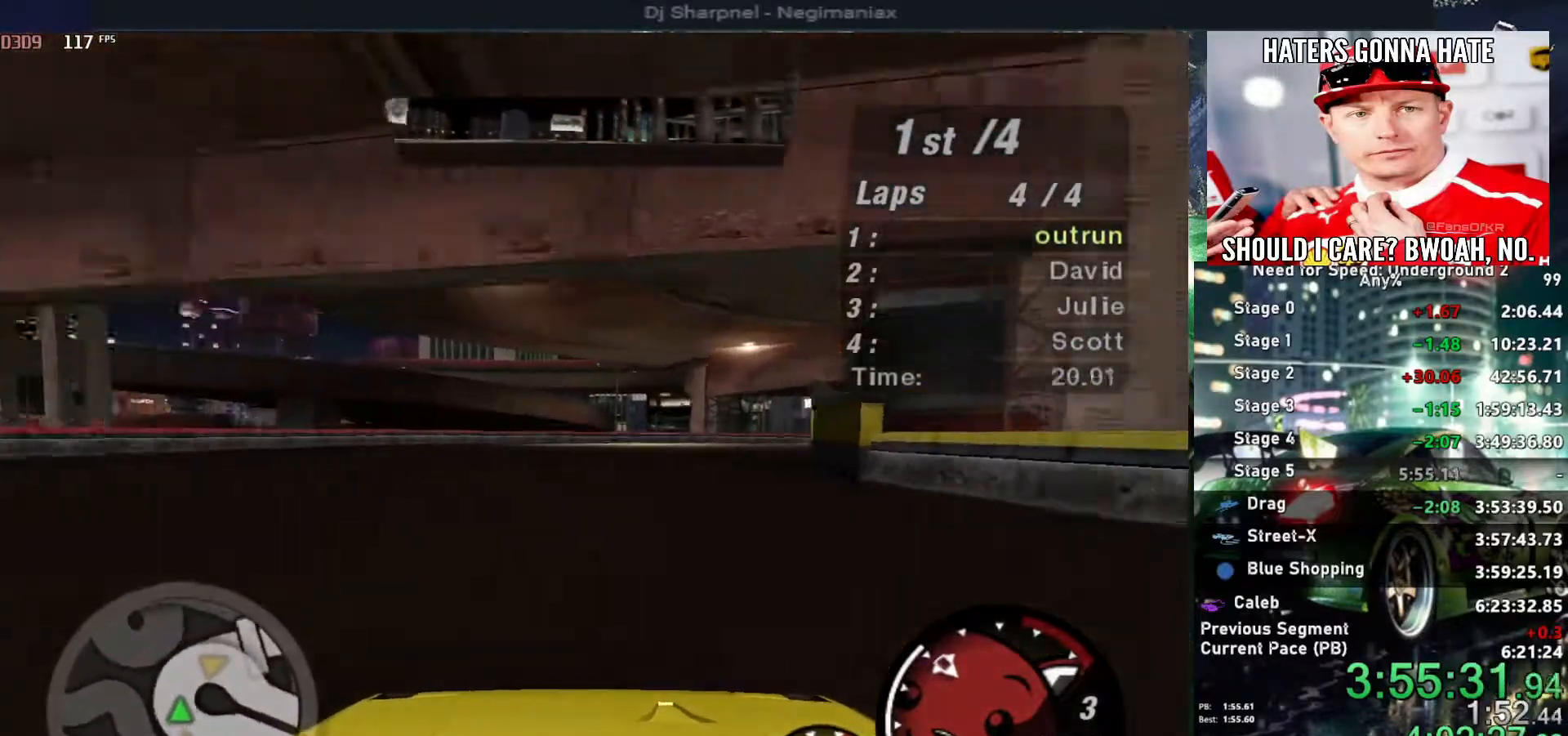
{"keys": ["right", "up"], "events": [[300, "right", "up"], [400, "right", "down"]]}
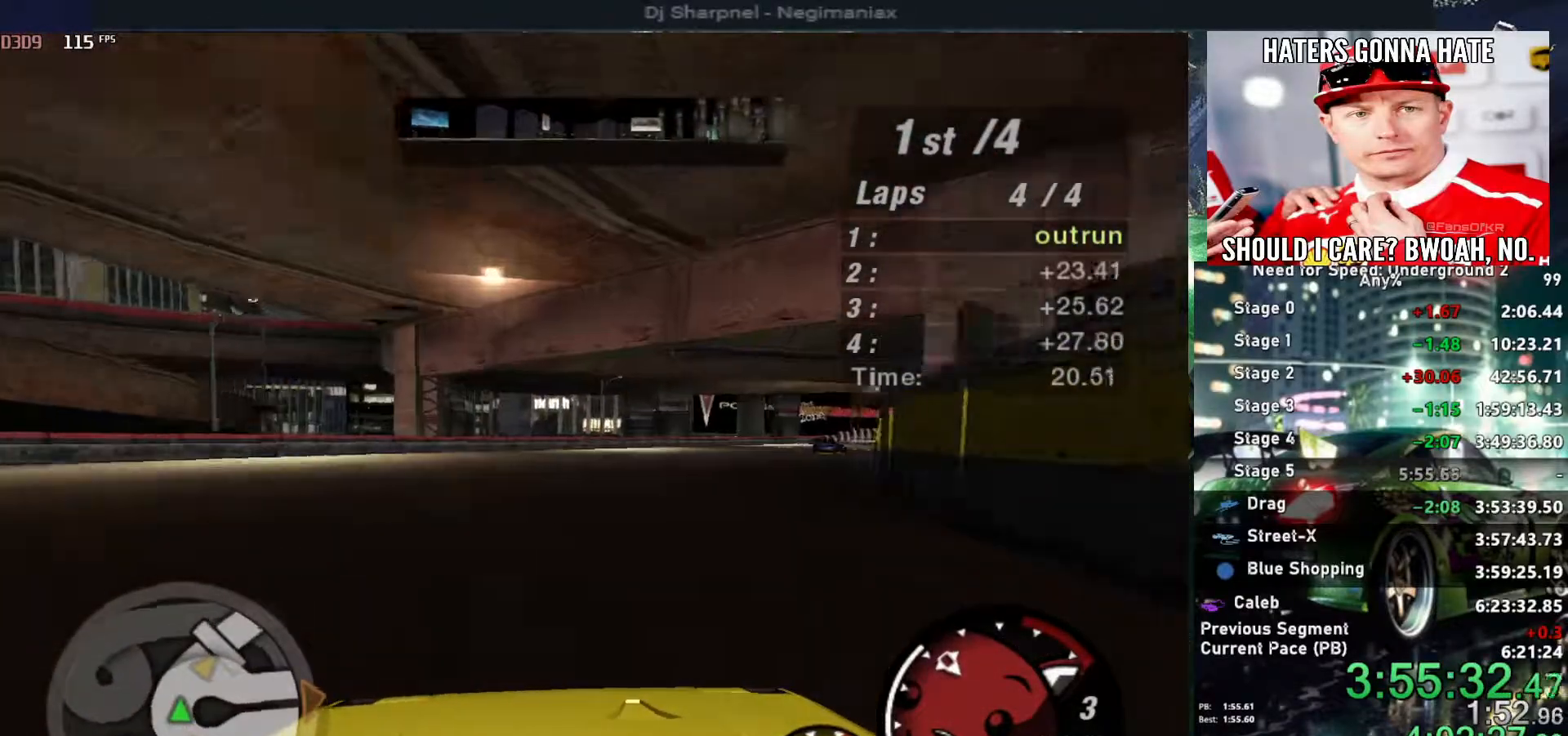
{"keys": ["right", "up"], "events": [[84, "right", "up"], [167, "right", "down"], [367, "right", "up"], [500, "right", "down"]]}
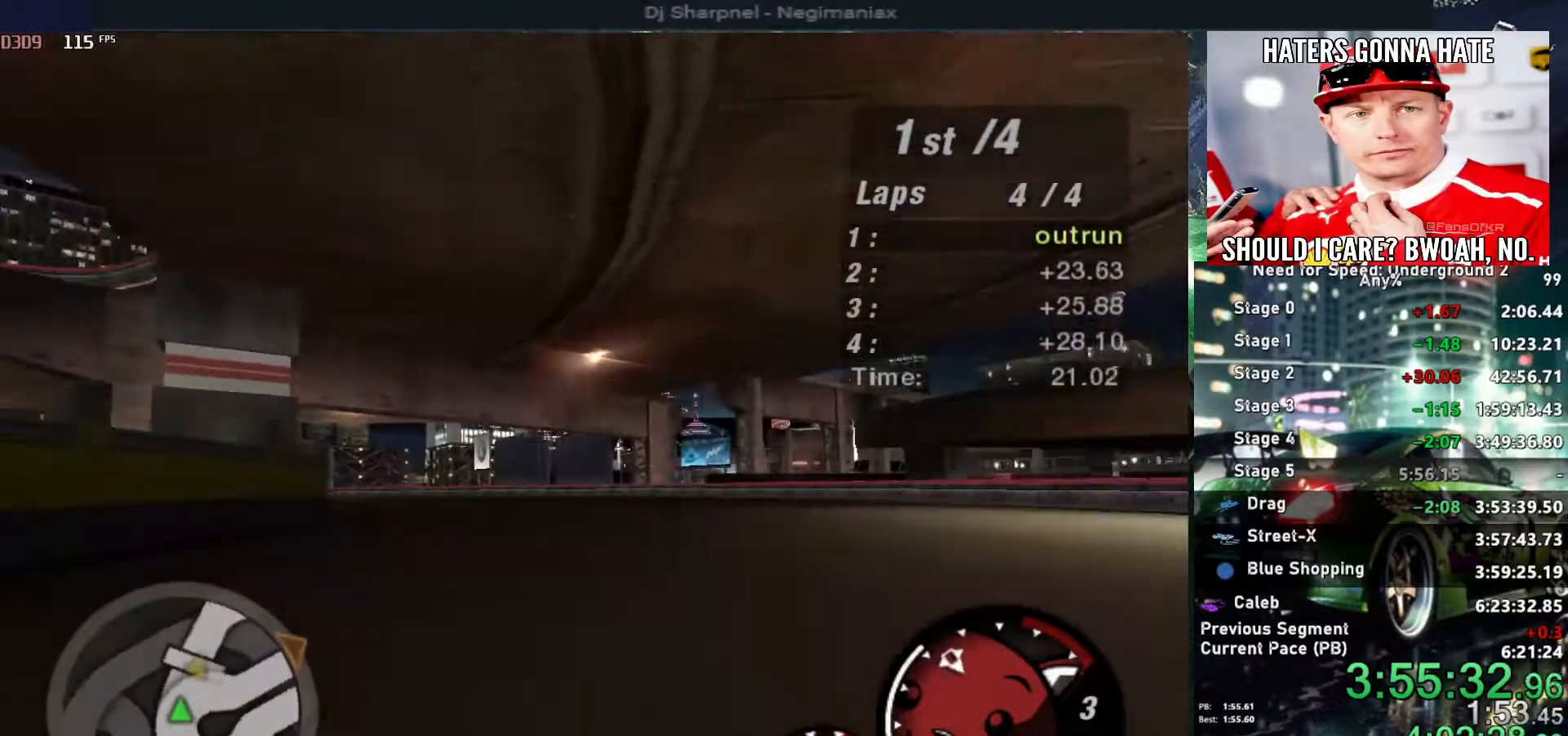
{"keys": ["up"], "events": [[150, "right", "up"], [284, "right", "down"], [417, "right", "up"]]}
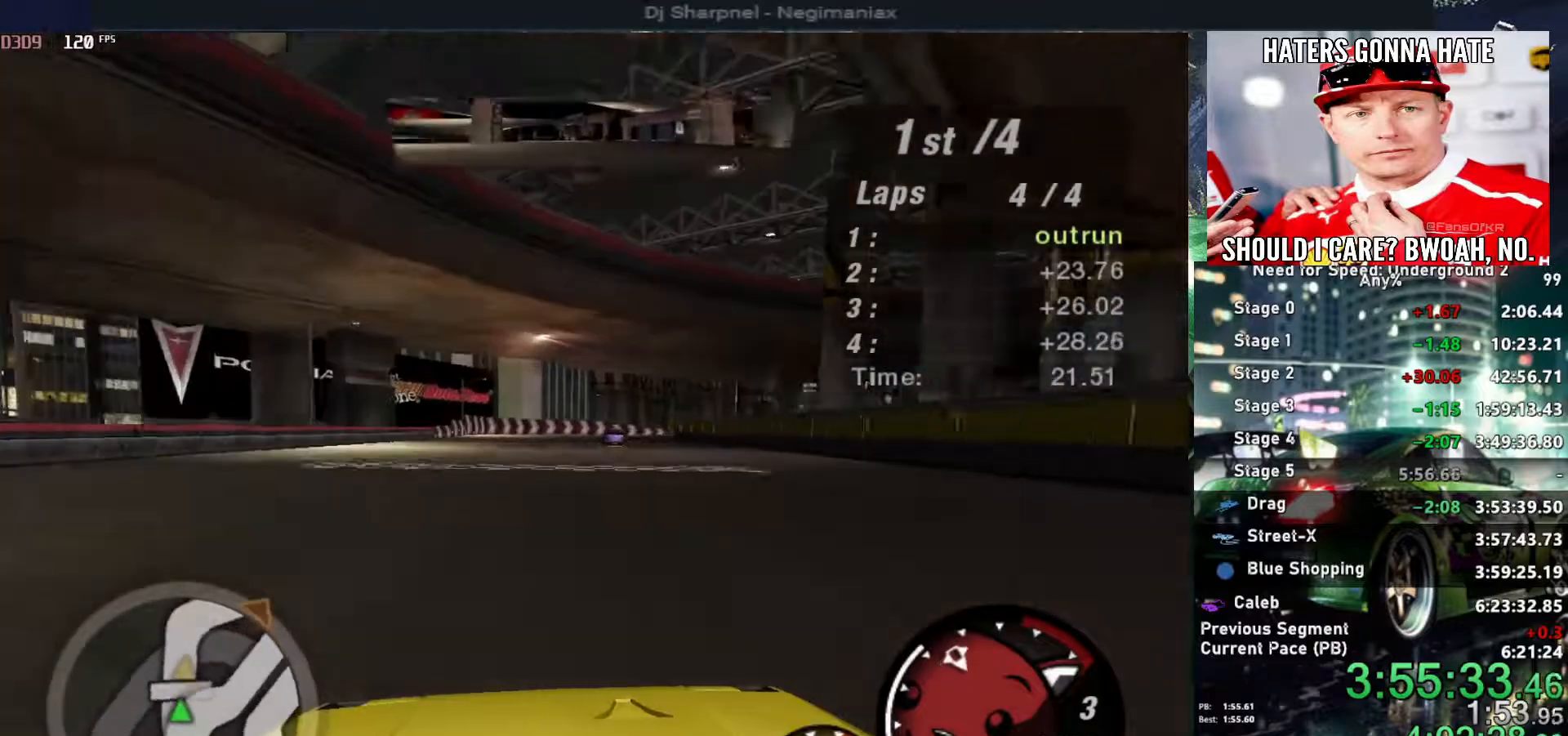
{"keys": ["right", "up"], "events": [[484, "right", "down"]]}
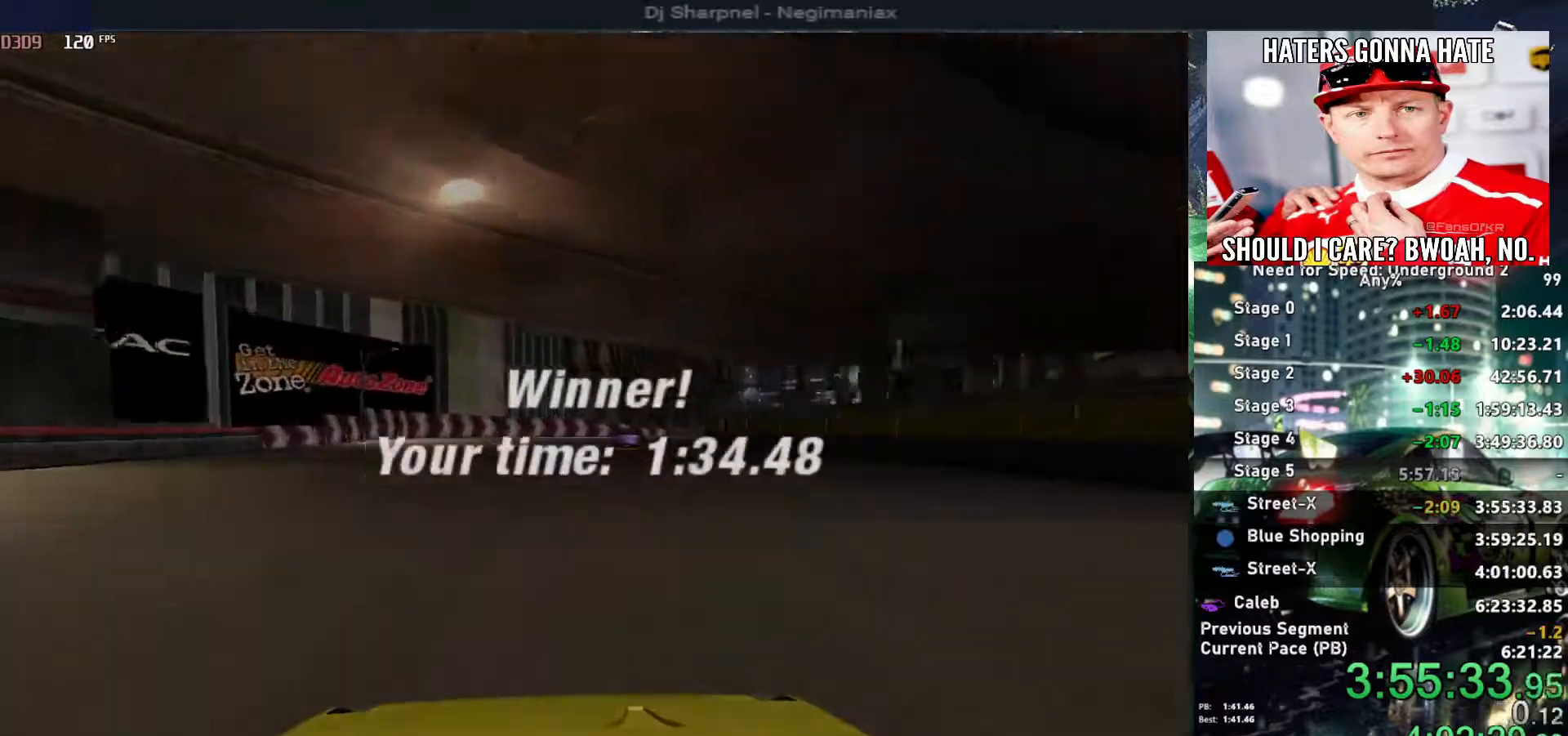
{"keys": [], "events": [[117, "right", "up"], [367, "up", "up"]]}
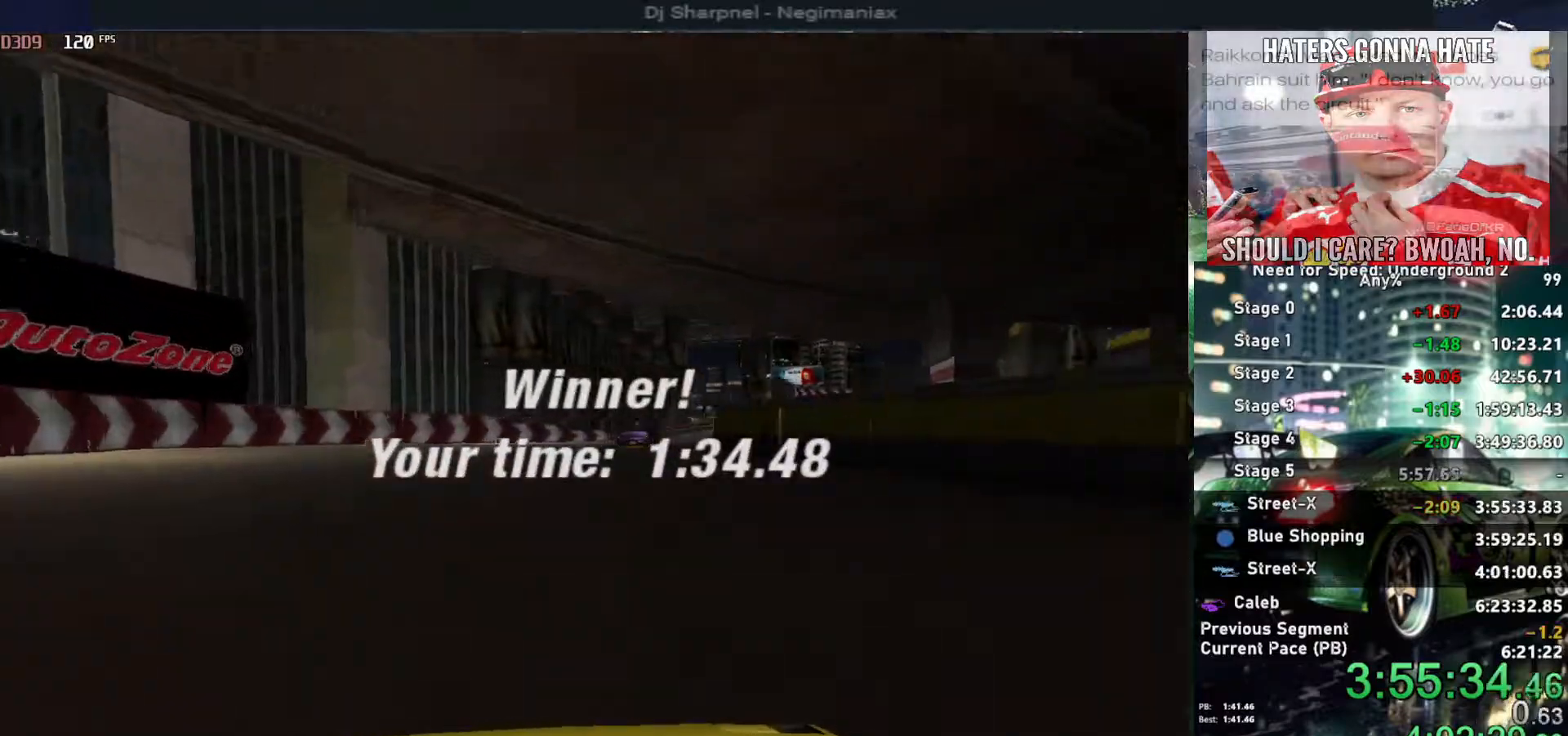
{"keys": [], "events": []}
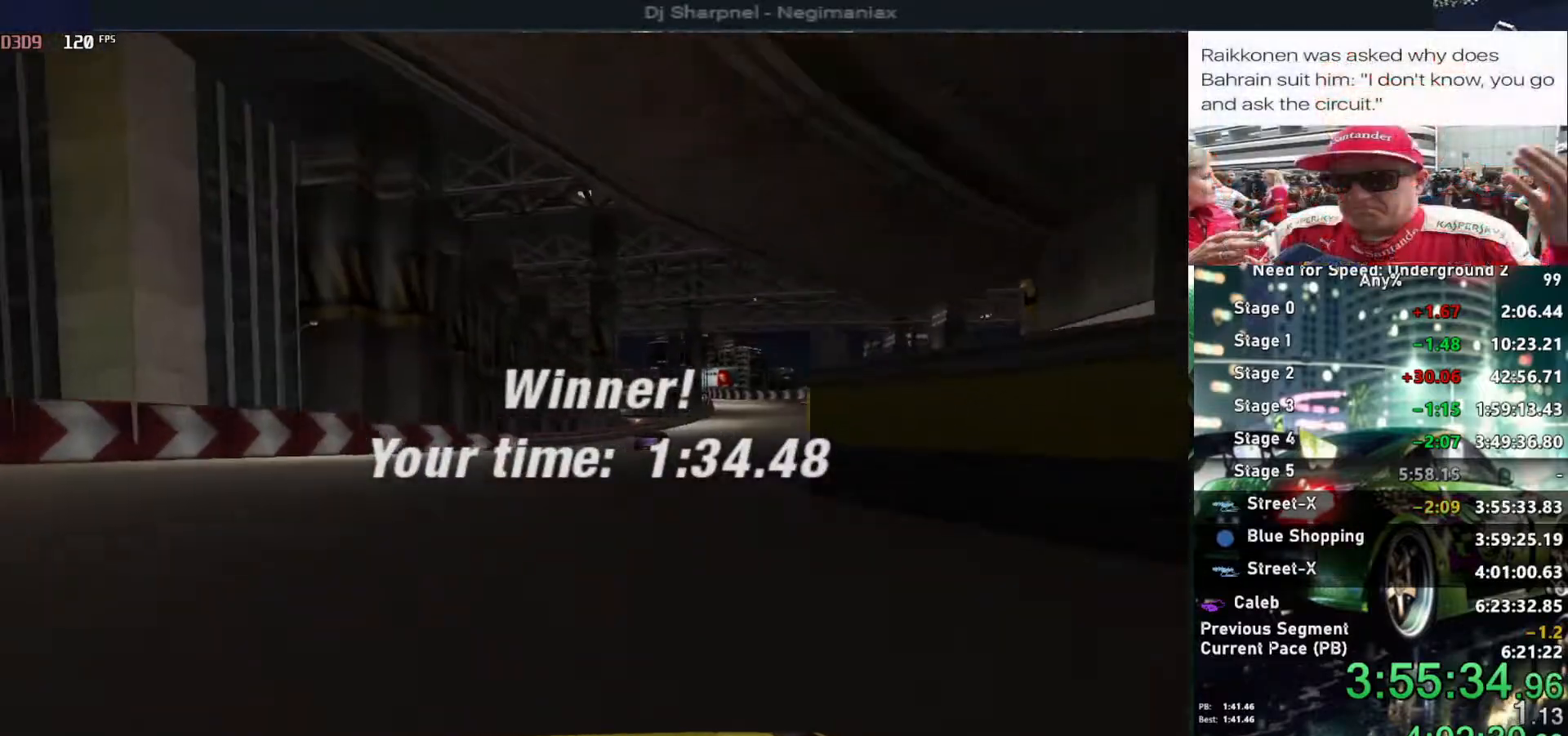
{"keys": [], "events": []}
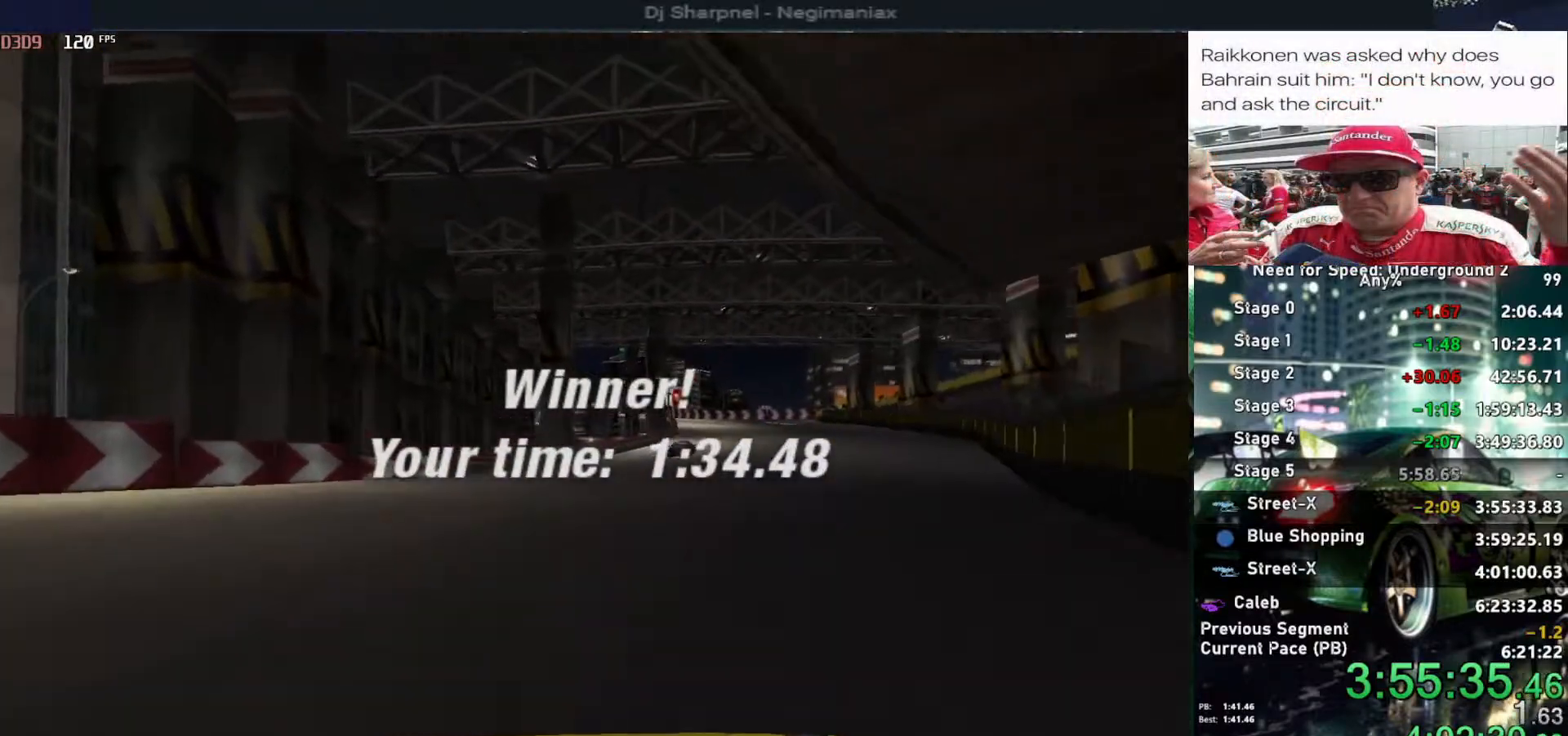
{"keys": [], "events": []}
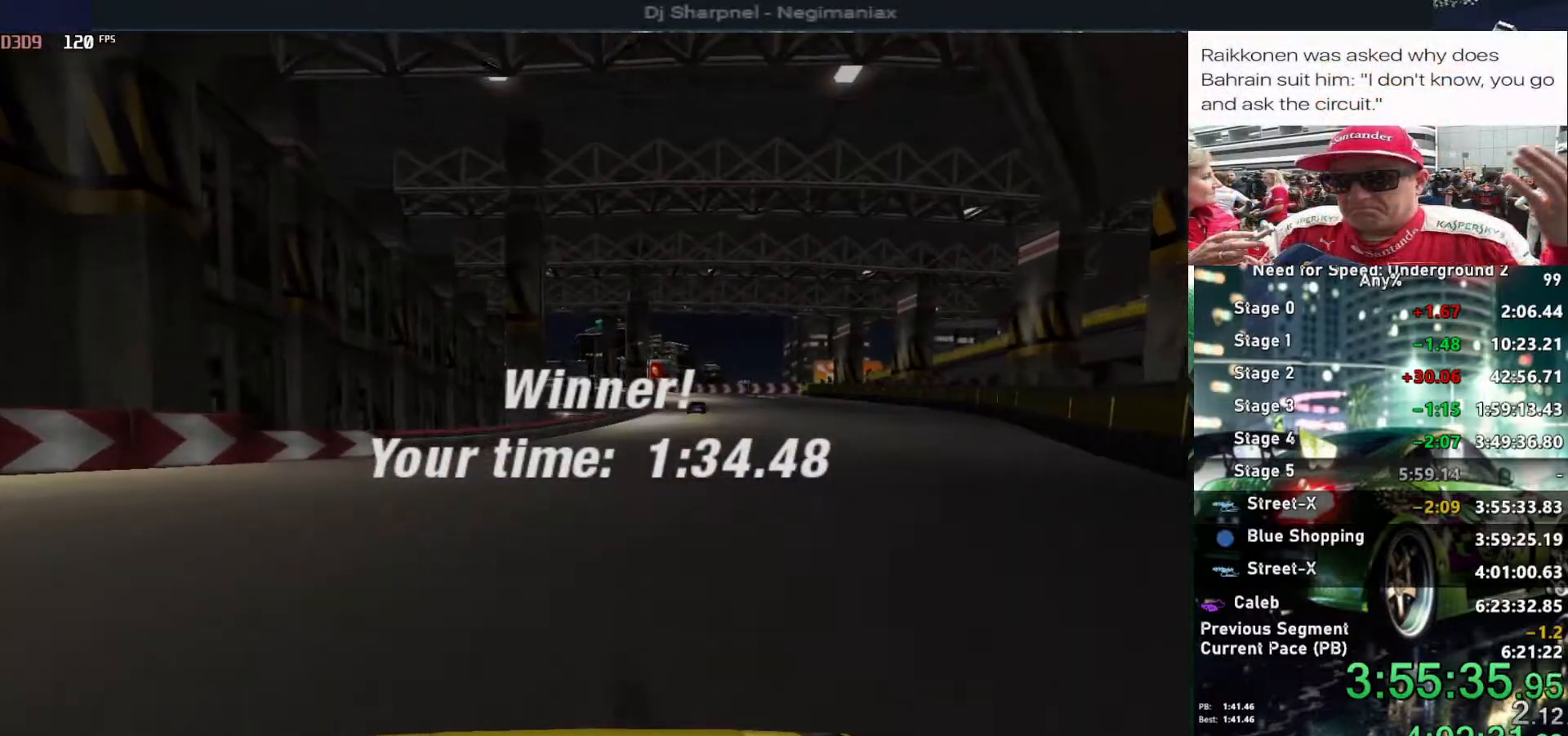
{"keys": [], "events": [[334, "return", "down"], [467, "return", "up"]]}
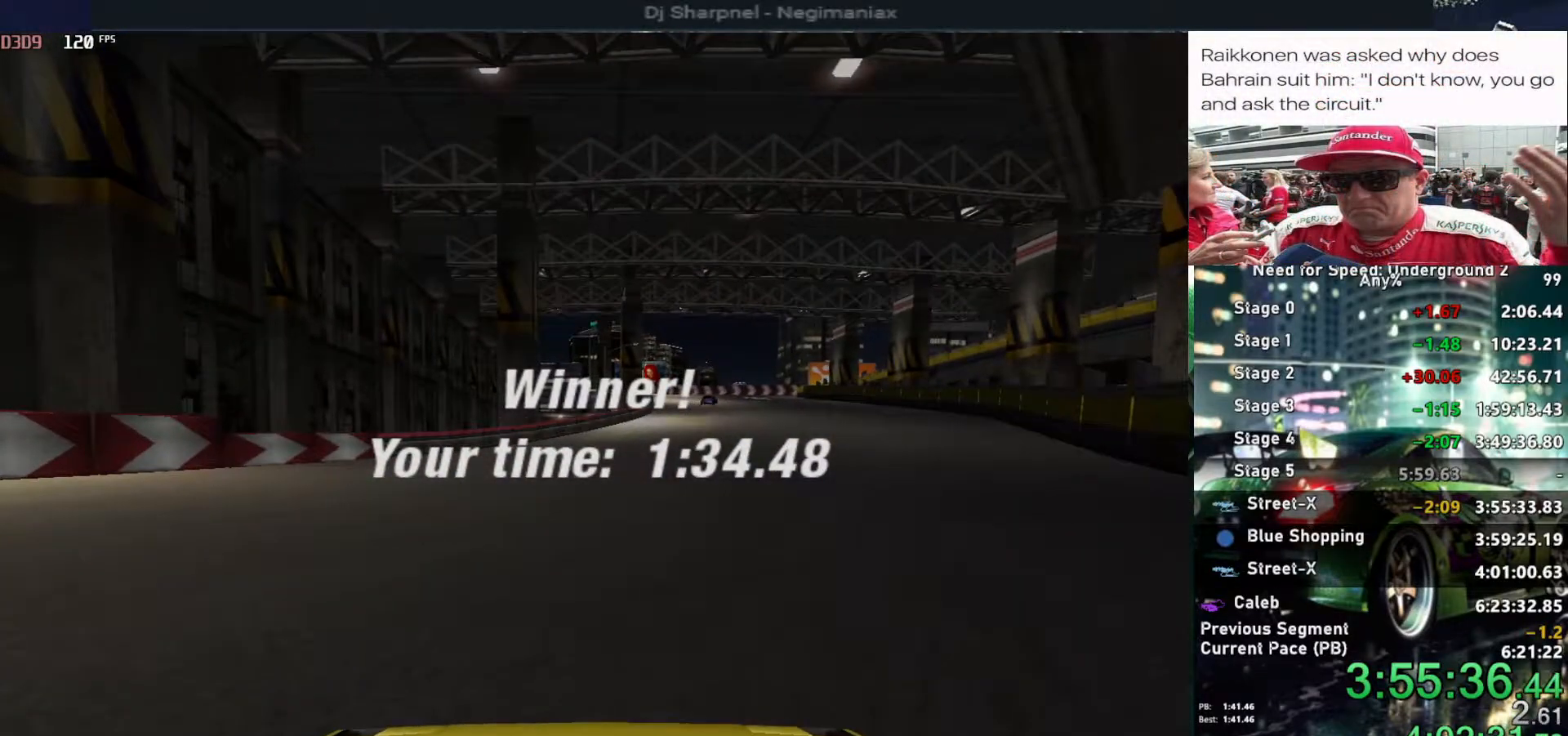
{"keys": ["return"], "events": [[17, "return", "down"], [100, "return", "up"], [150, "return", "down"], [300, "return", "up"], [350, "return", "down"], [434, "return", "up"], [484, "return", "down"]]}
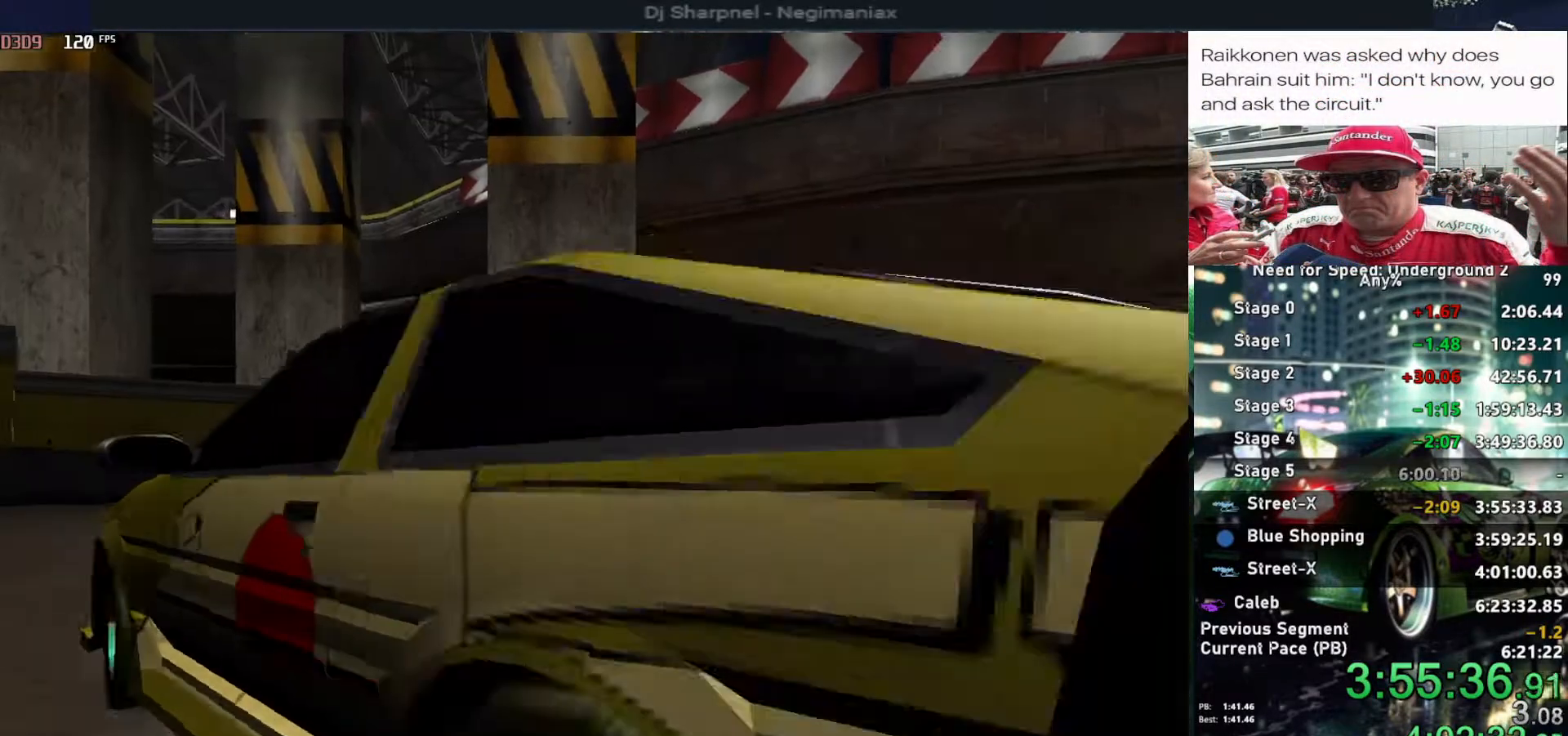
{"keys": [], "events": [[84, "return", "up"], [134, "return", "down"], [217, "return", "up"], [267, "return", "down"], [350, "return", "up"], [400, "return", "down"], [500, "return", "up"]]}
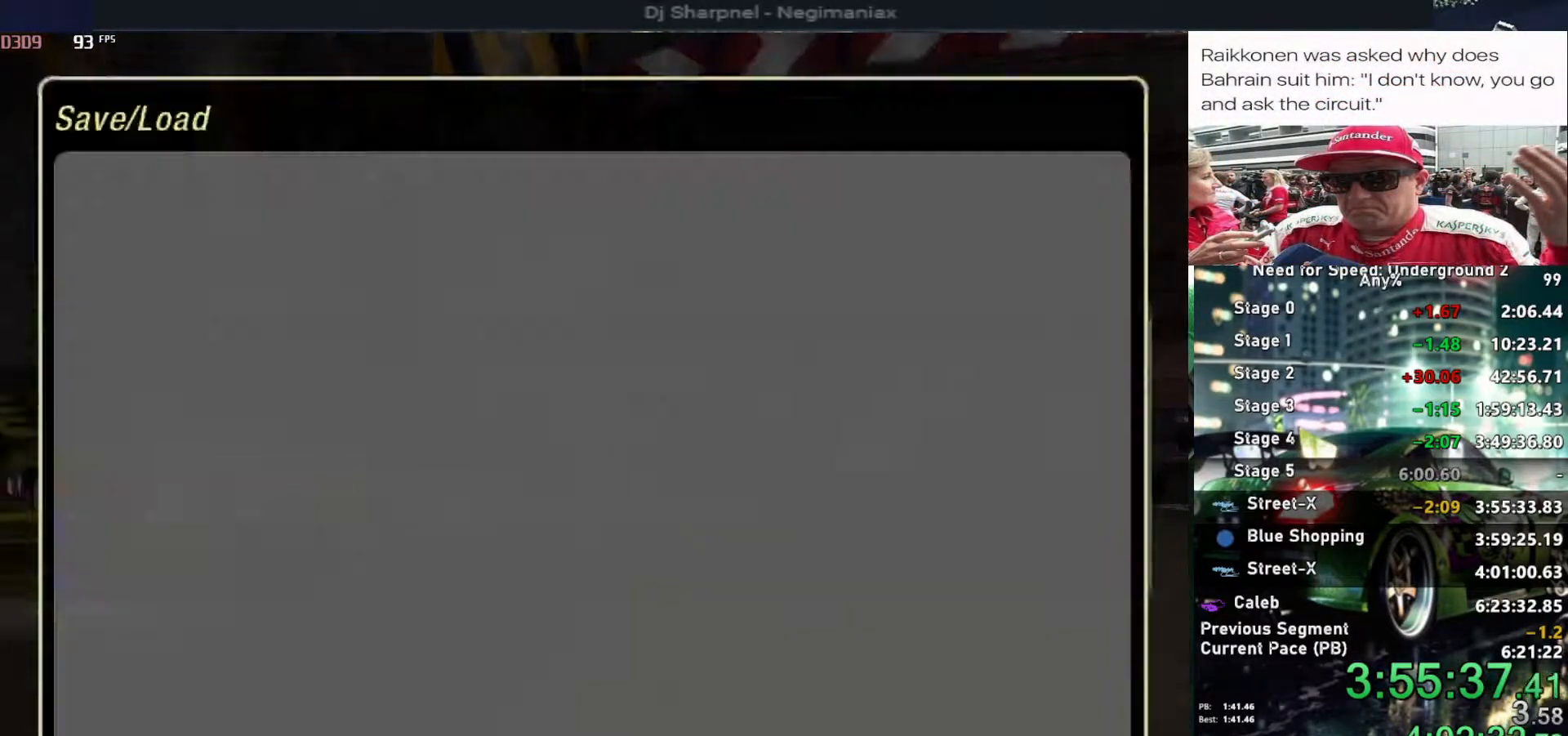
{"keys": [], "events": [[50, "return", "down"], [134, "return", "up"]]}
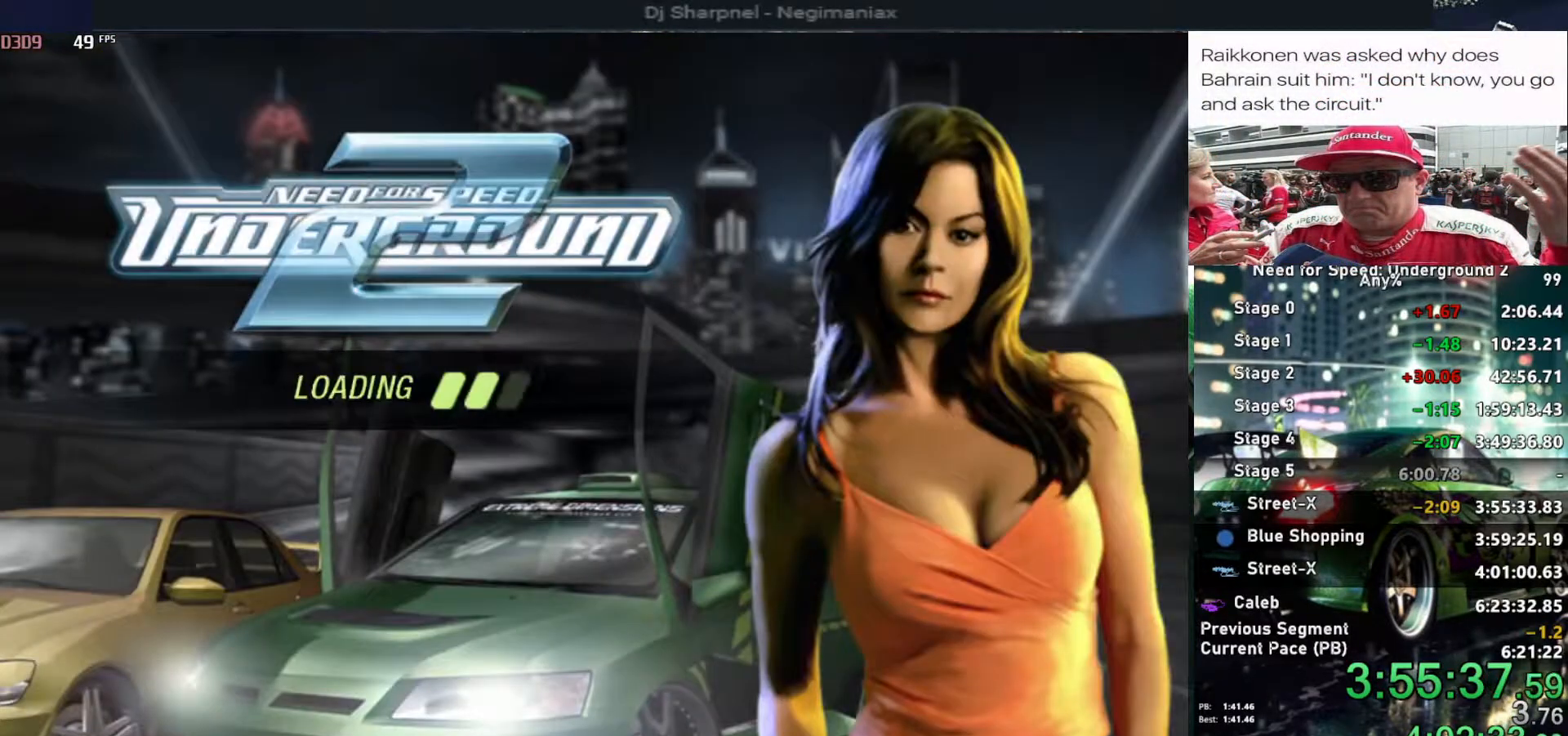
{"keys": [], "events": []}
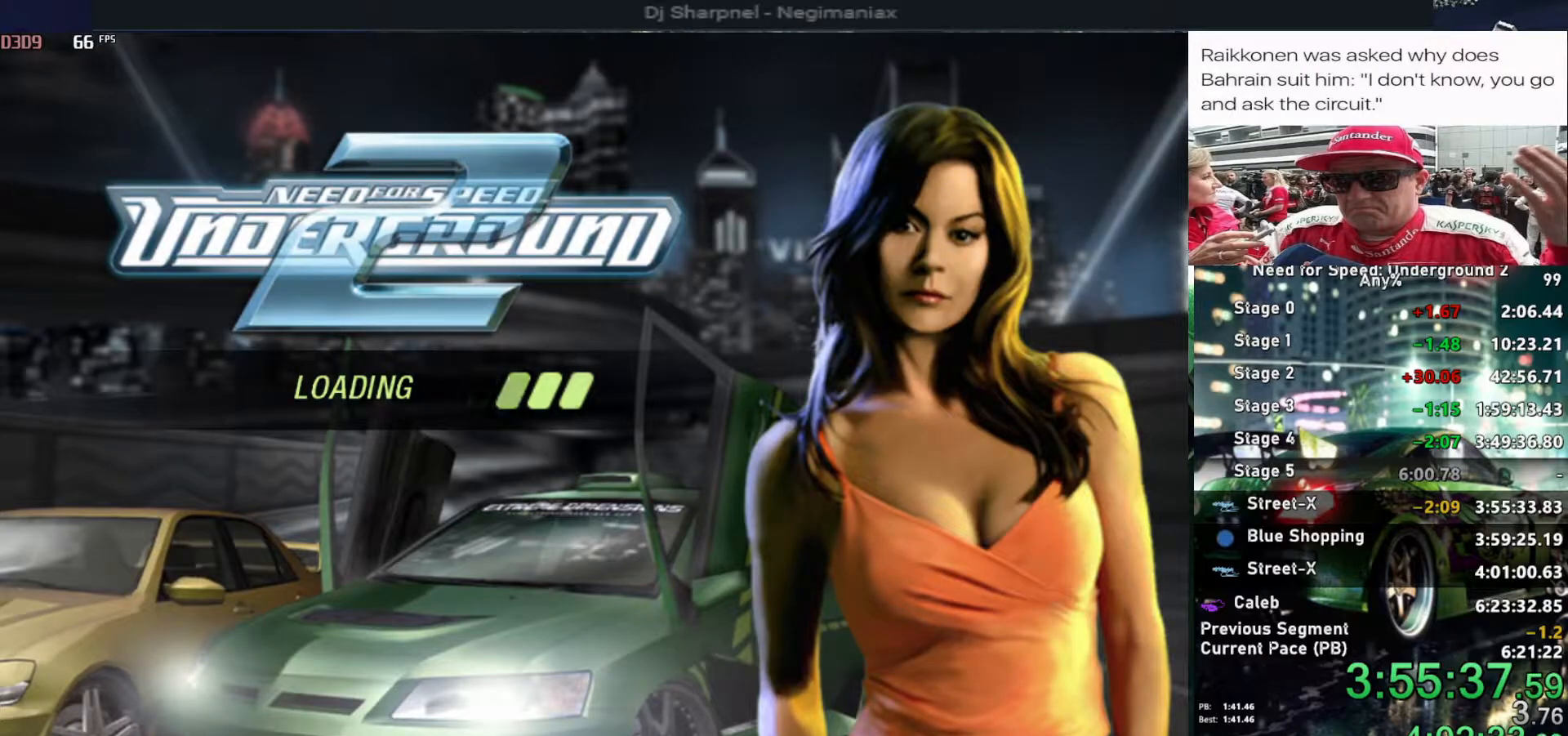
{"keys": [], "events": []}
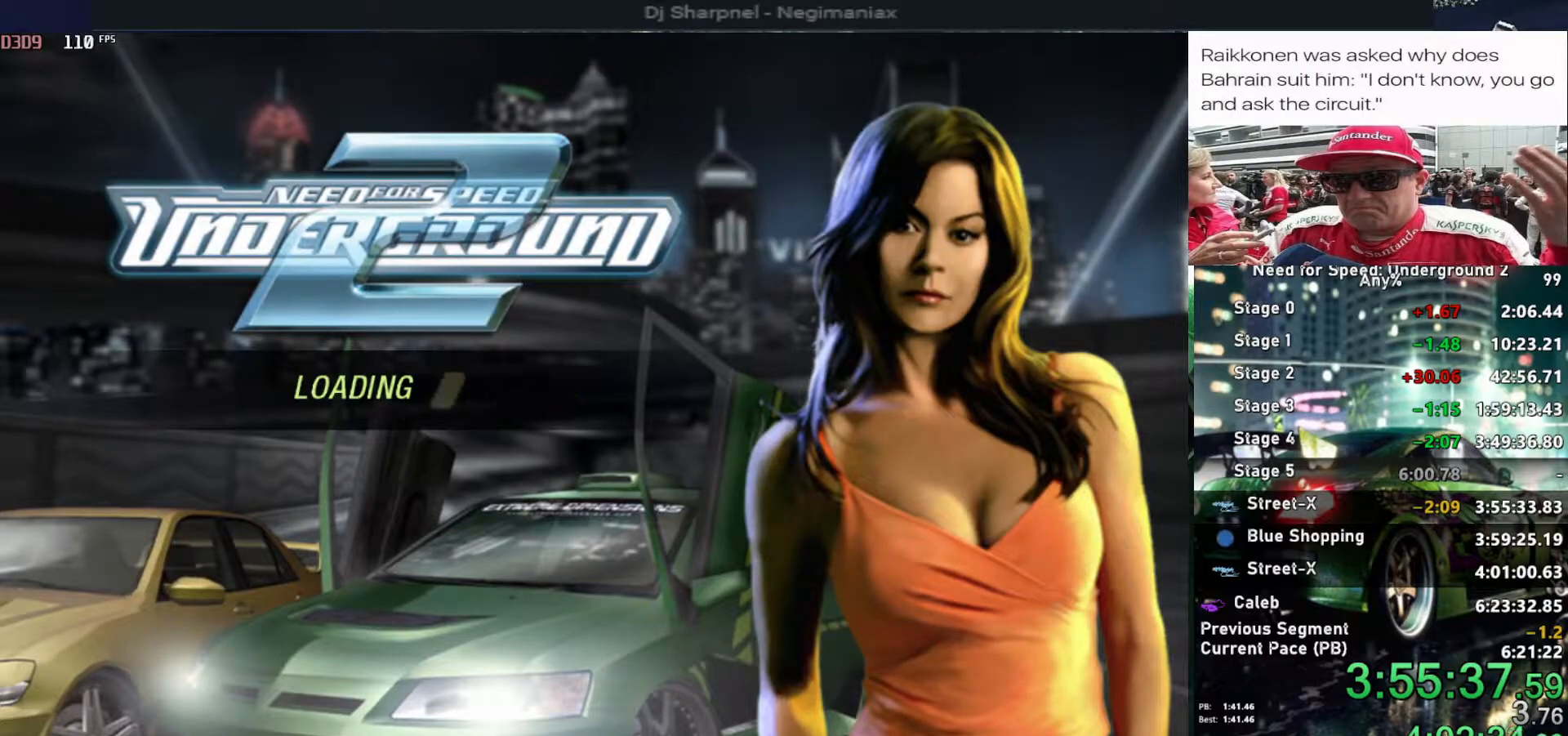
{"keys": [], "events": []}
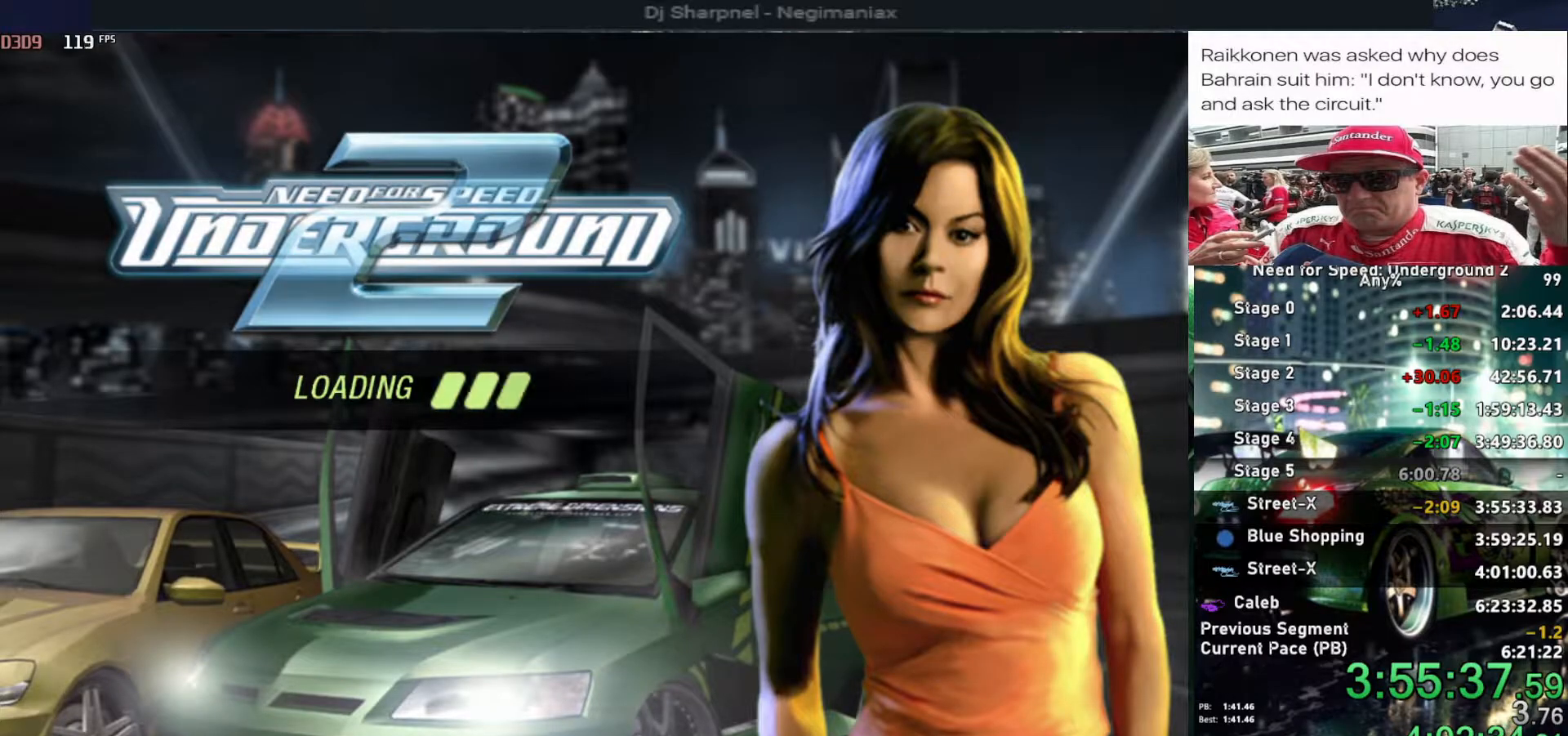
{"keys": [], "events": []}
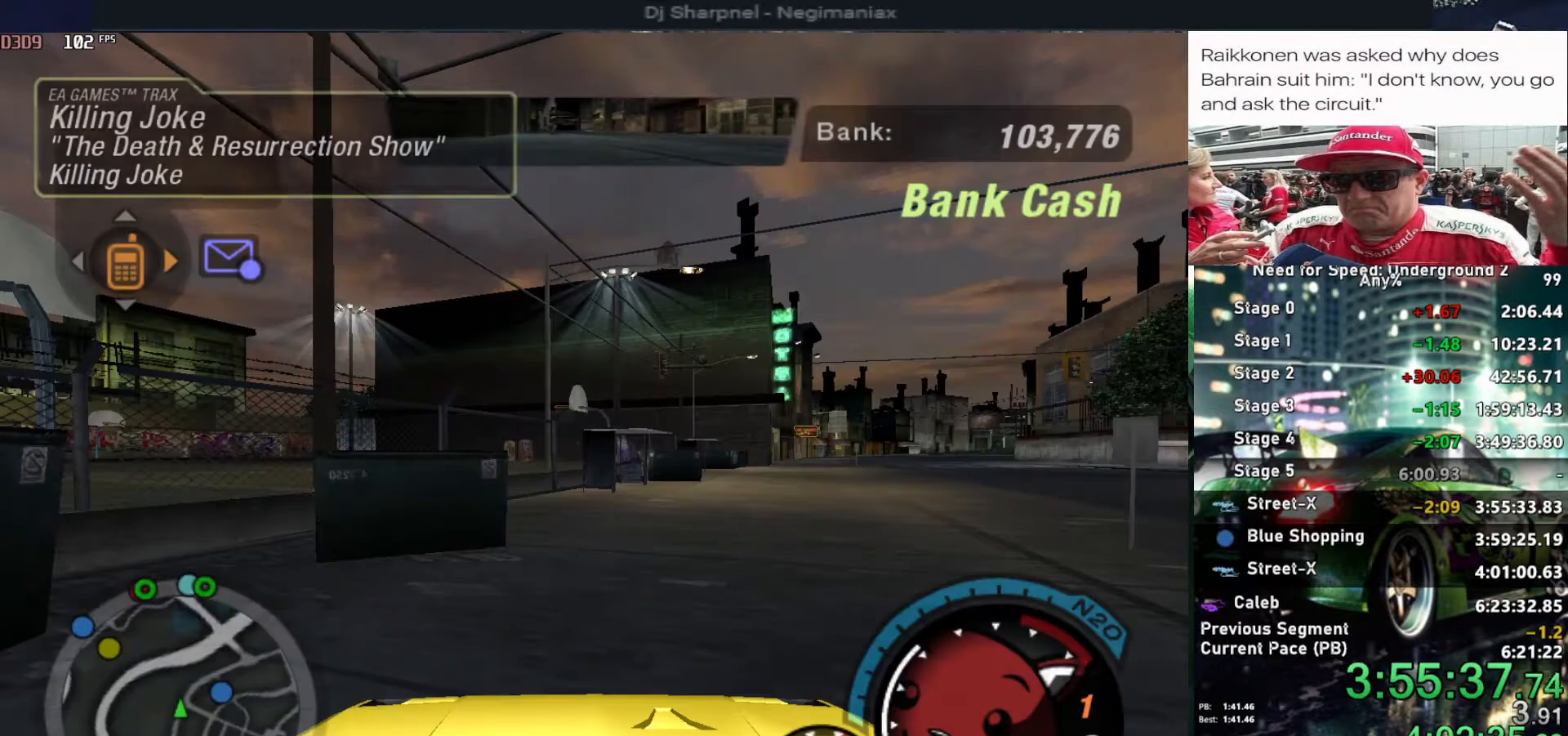
{"keys": ["alt", "right", "up"], "events": [[84, "alt", "down"], [84, "right", "down"], [84, "up", "down"], [217, "alt", "up"], [317, "alt", "down"], [450, "alt", "up"], [500, "alt", "down"]]}
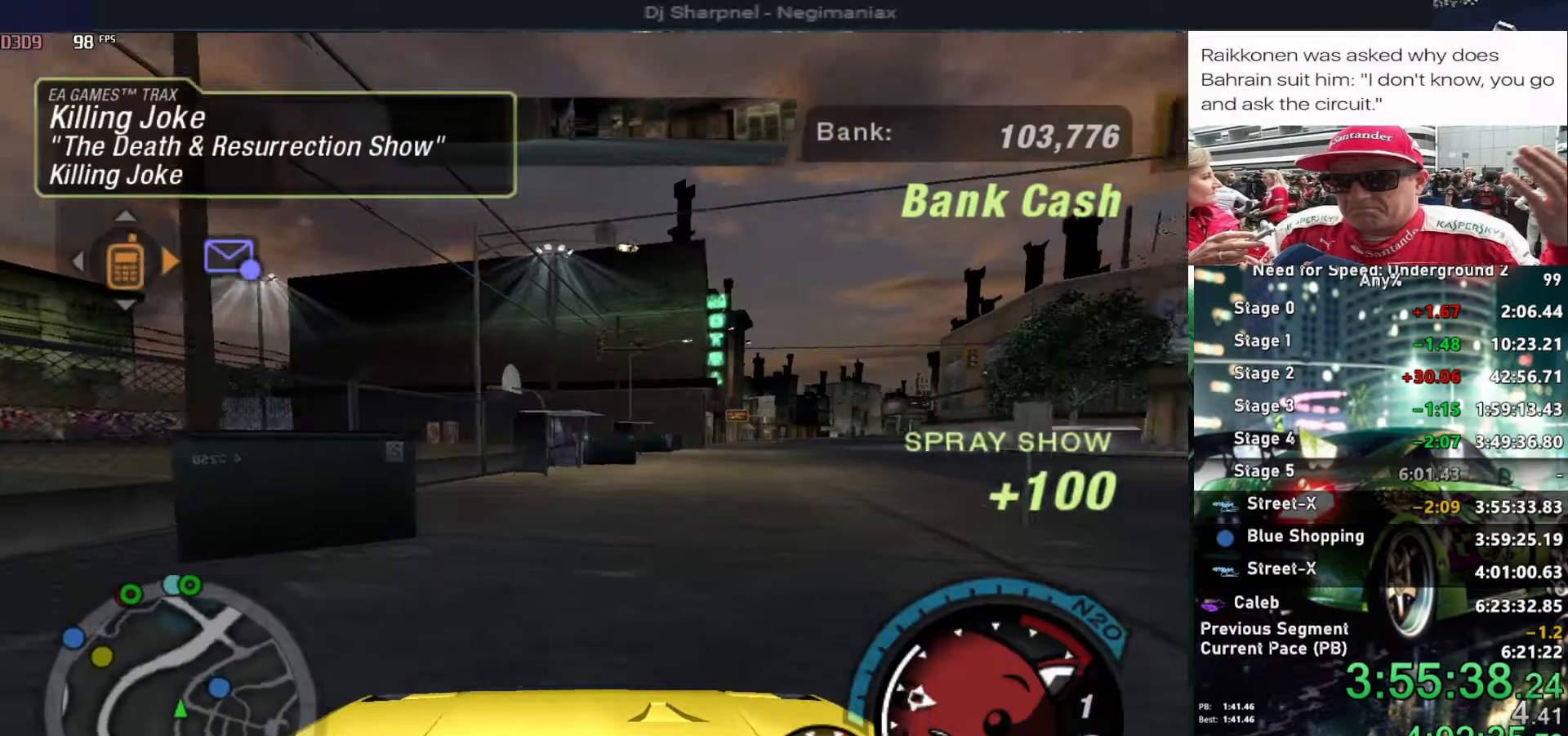
{"keys": ["alt", "right", "up"], "events": [[150, "right", "up"], [417, "right", "down"]]}
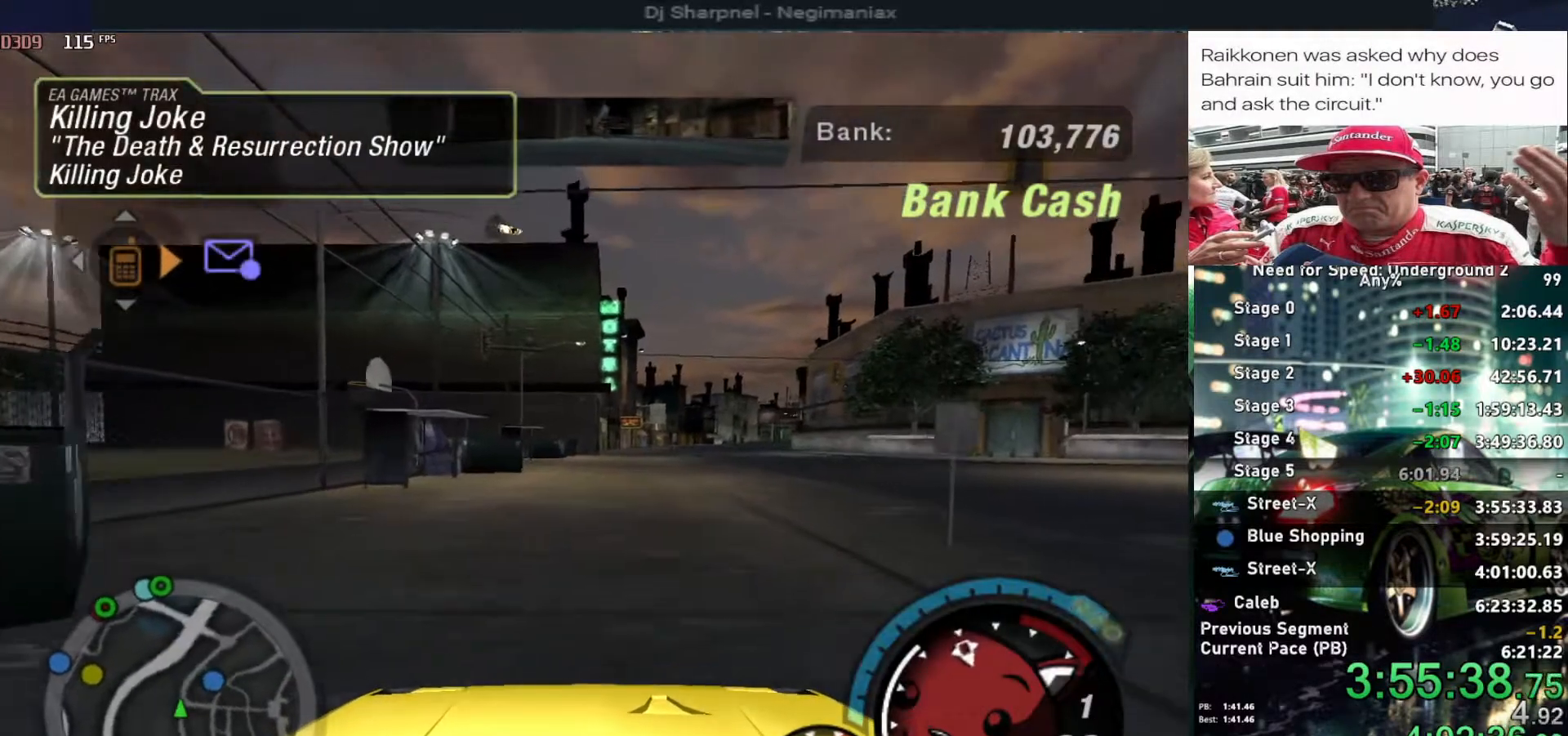
{"keys": ["alt", "up"], "events": [[17, "right", "up"]]}
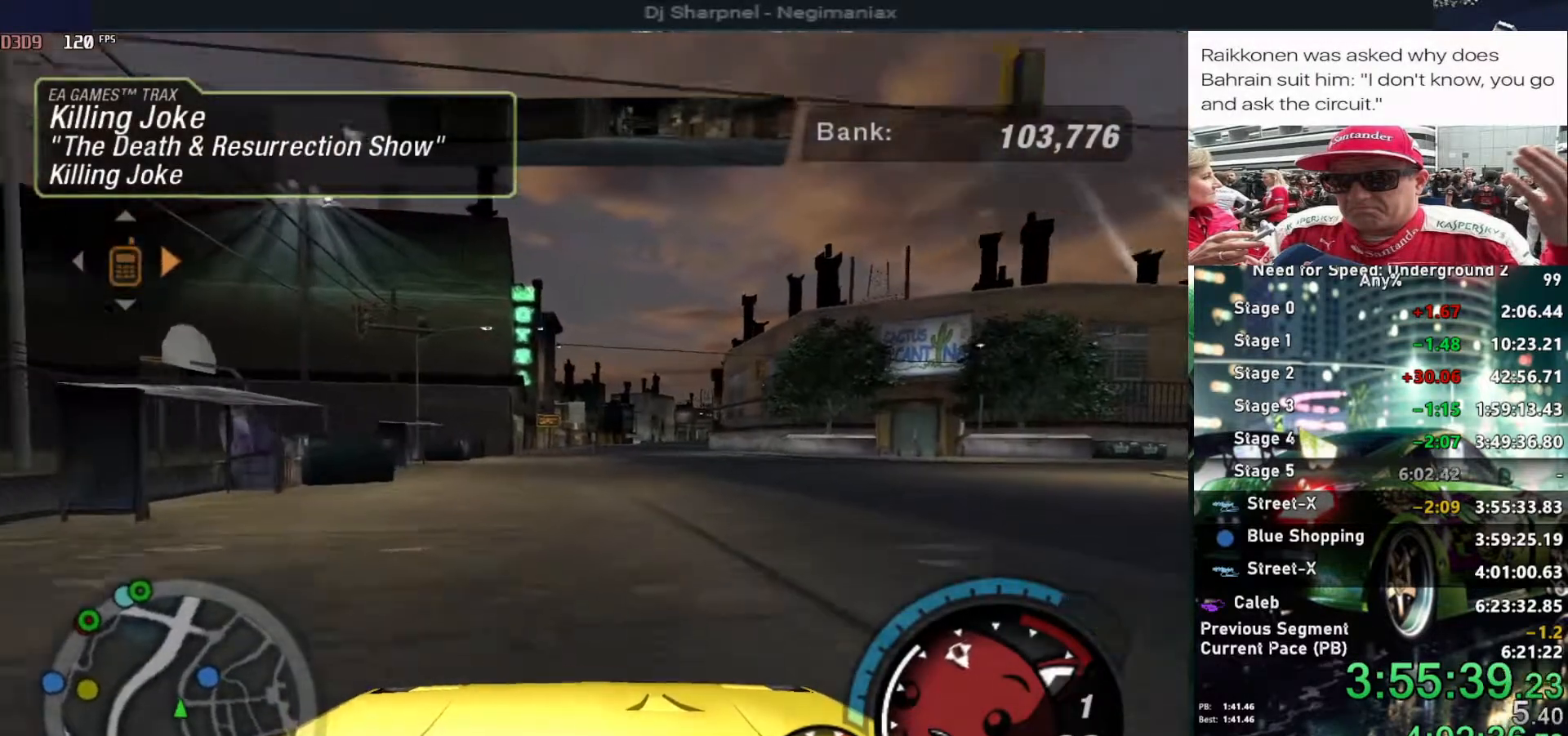
{"keys": ["alt", "up"], "events": [[34, "right", "down"], [117, "right", "up"]]}
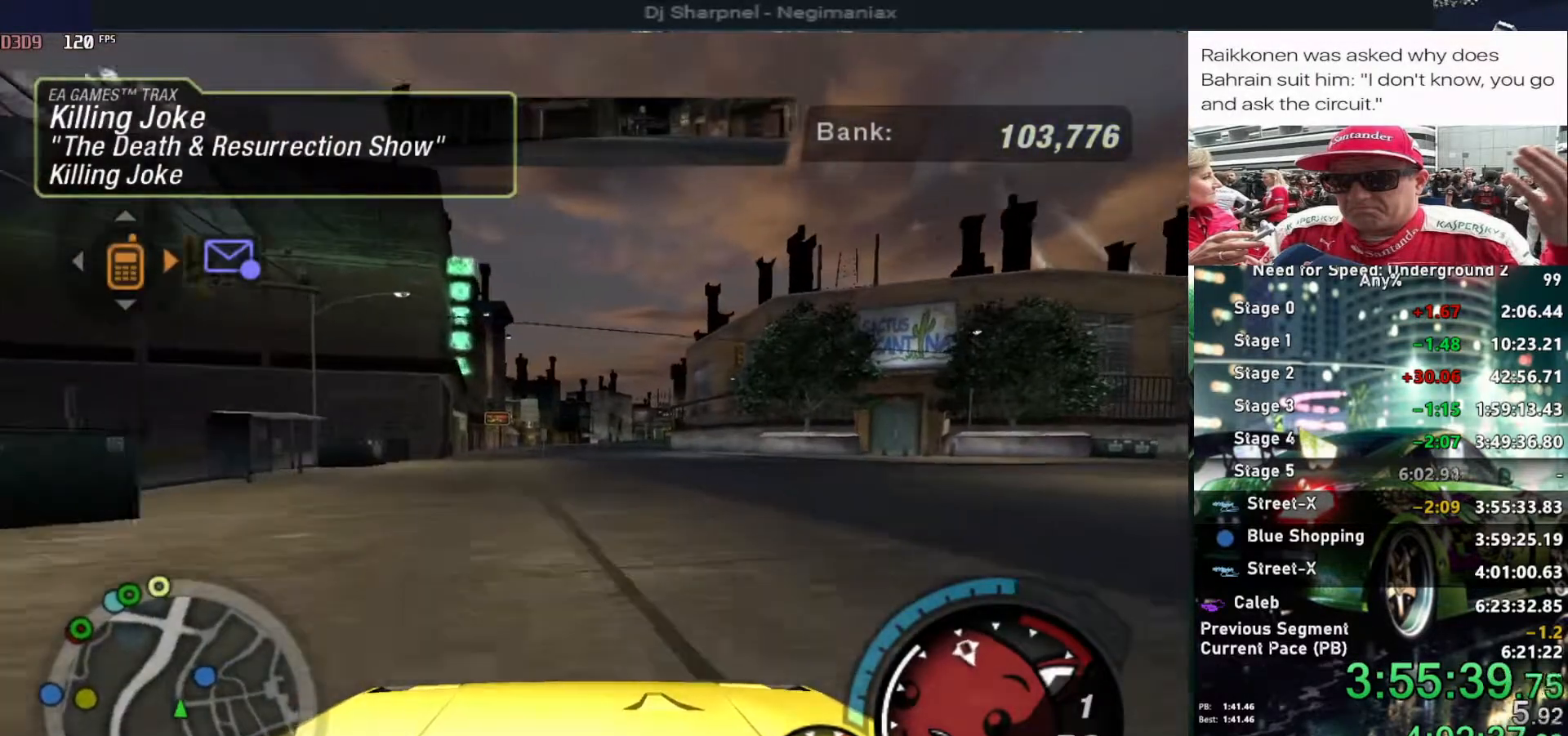
{"keys": ["alt", "up"], "events": [[317, "shift", "down"], [400, "shift", "up"]]}
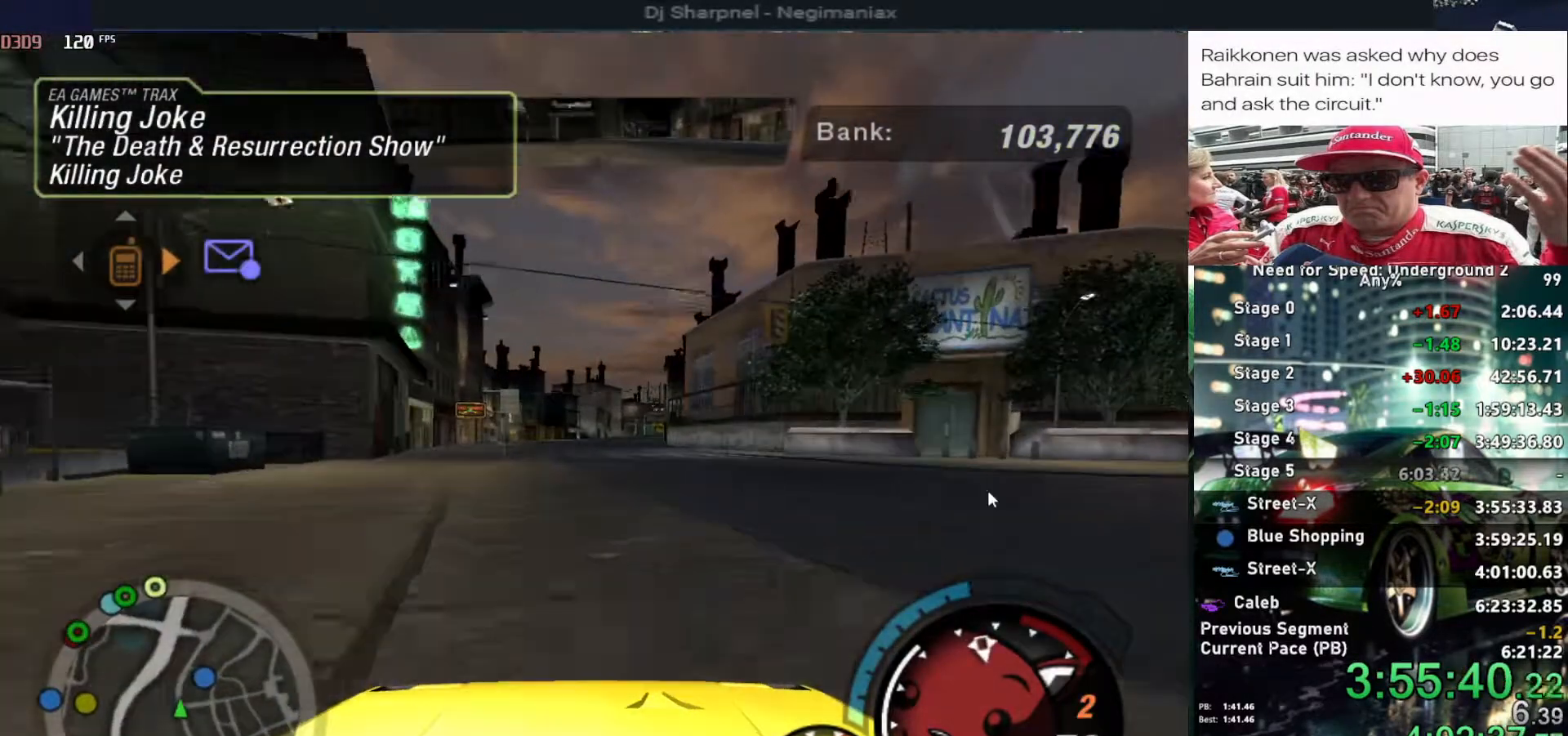
{"keys": ["alt", "up"], "events": []}
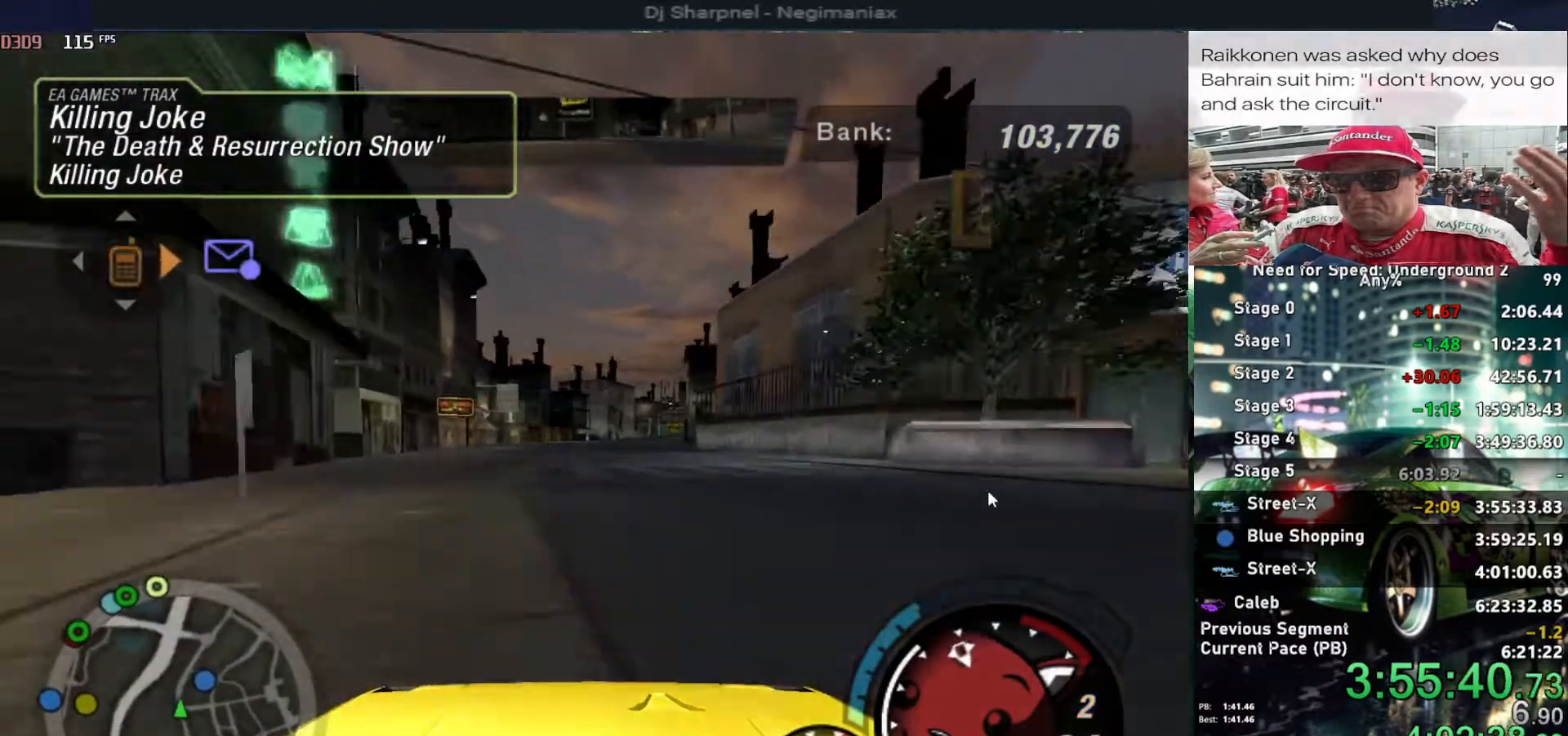
{"keys": ["alt", "up"], "events": []}